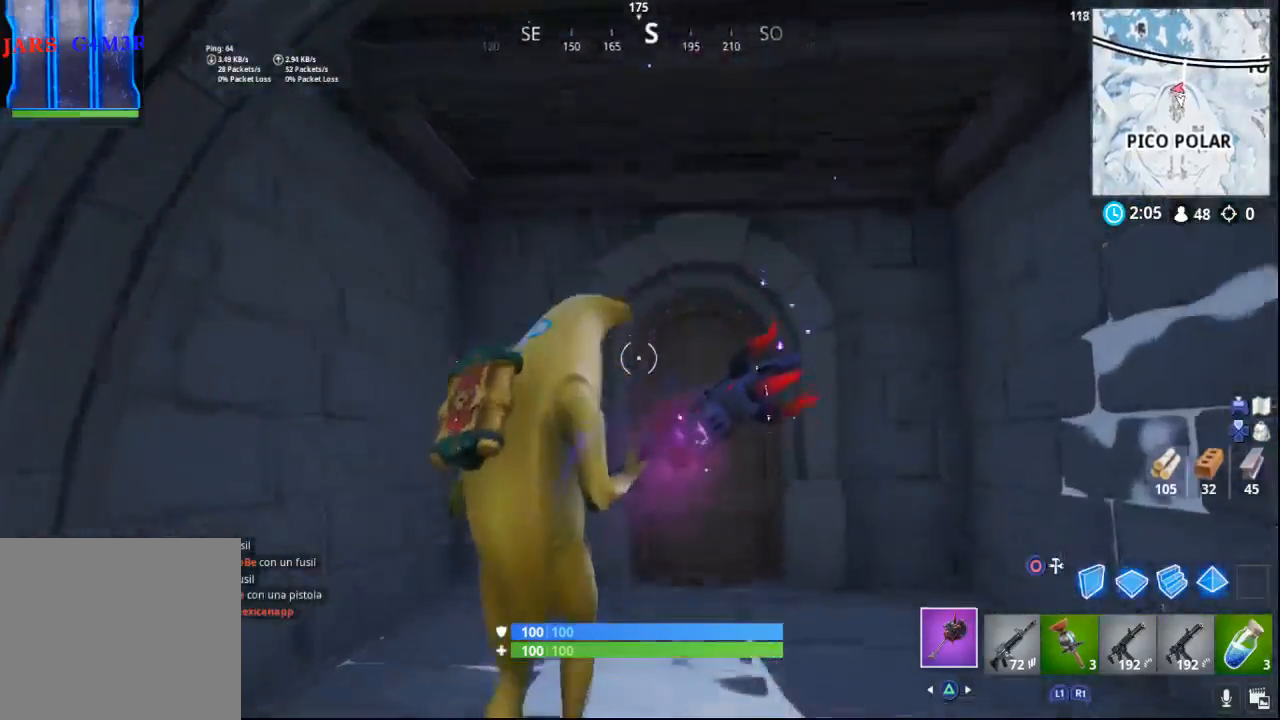
Gameplay with a controller (PlayStation layout); each line is a JSON object with the inputs held at the frame after it. "events" lists button and stick changes between this image and that frame as [ms after this image, input, new state], when the widget could be followed in between.
{"buttons": [], "left_stick": "up", "right_stick": "center", "events": [[167, "right_stick", "center"]]}
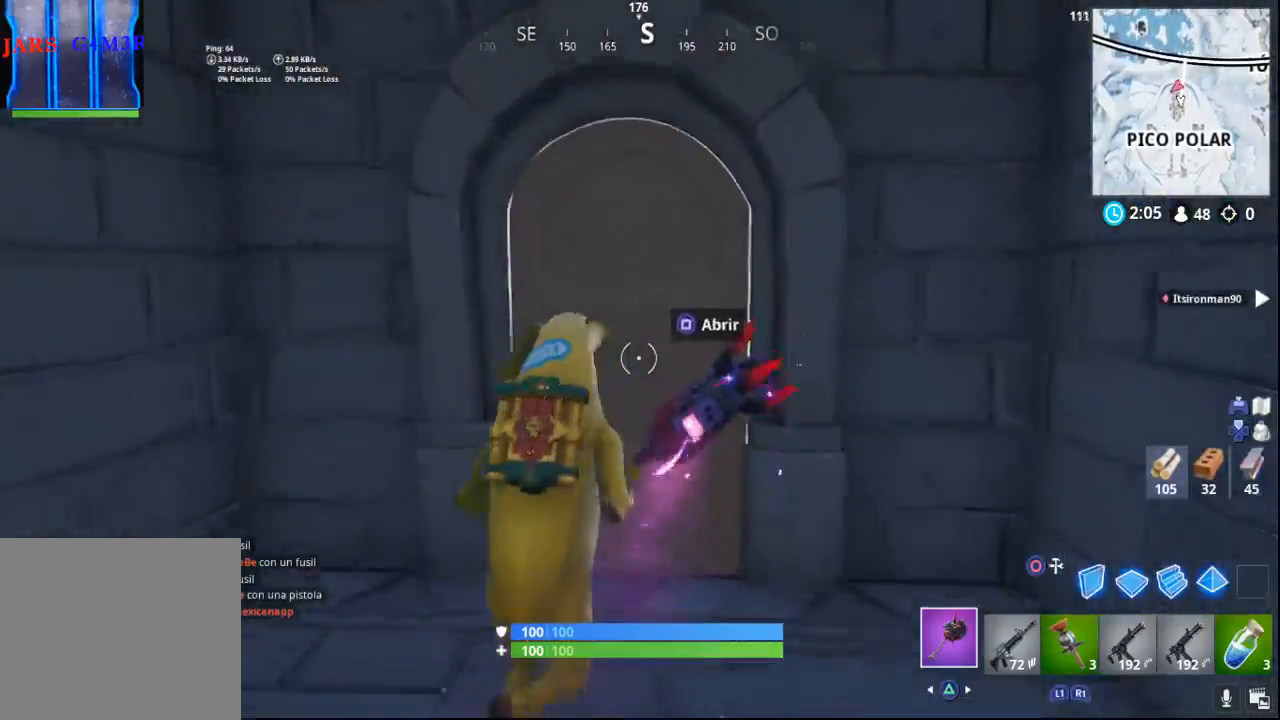
{"buttons": [], "left_stick": "up", "right_stick": "center", "events": [[33, "SQUARE", "down"], [150, "SQUARE", "up"]]}
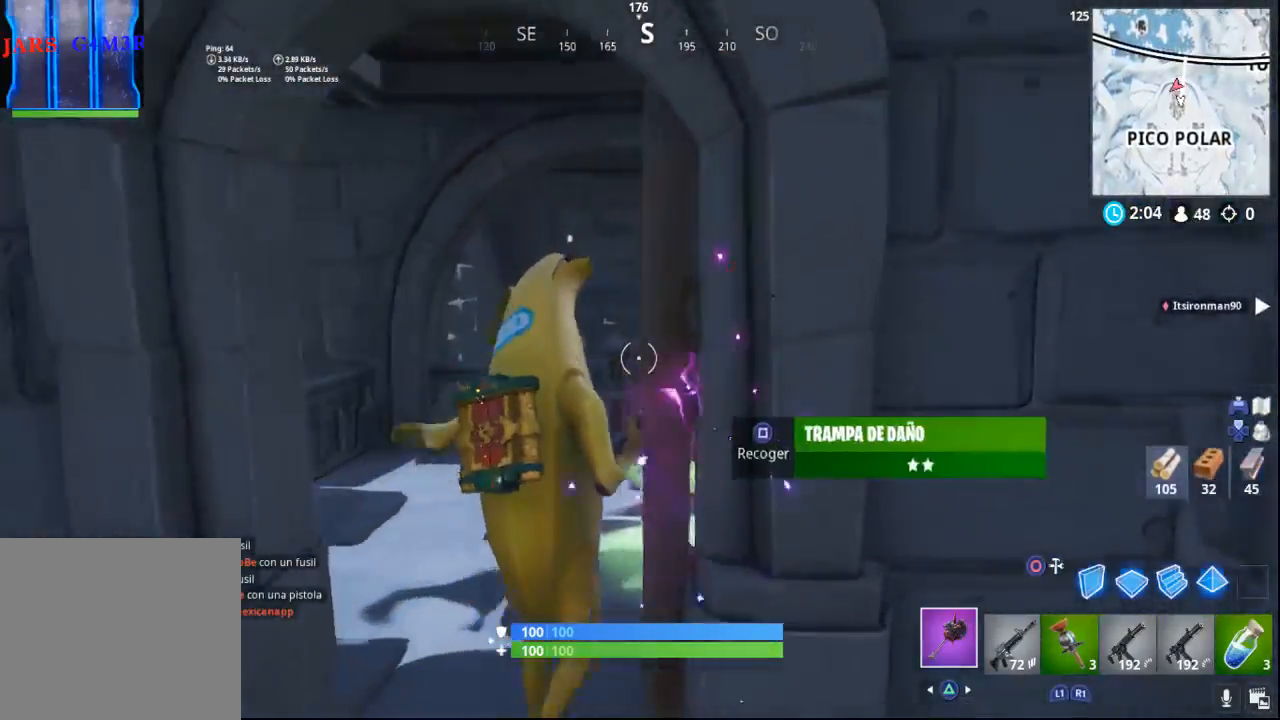
{"buttons": [], "left_stick": "up", "right_stick": "down-right", "events": [[17, "right_stick", "down-left"], [183, "right_stick", "center"], [417, "right_stick", "down-right"]]}
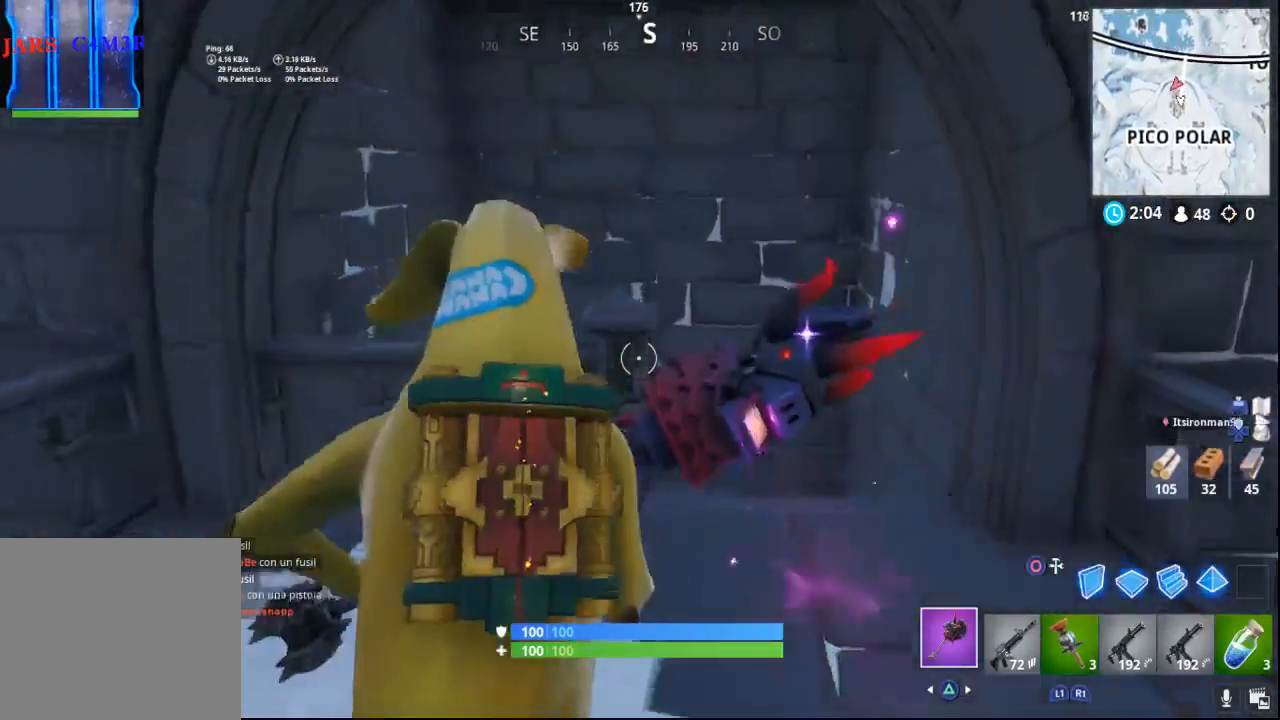
{"buttons": [], "left_stick": "right", "right_stick": "right", "events": [[317, "left_stick", "right"], [483, "right_stick", "right"]]}
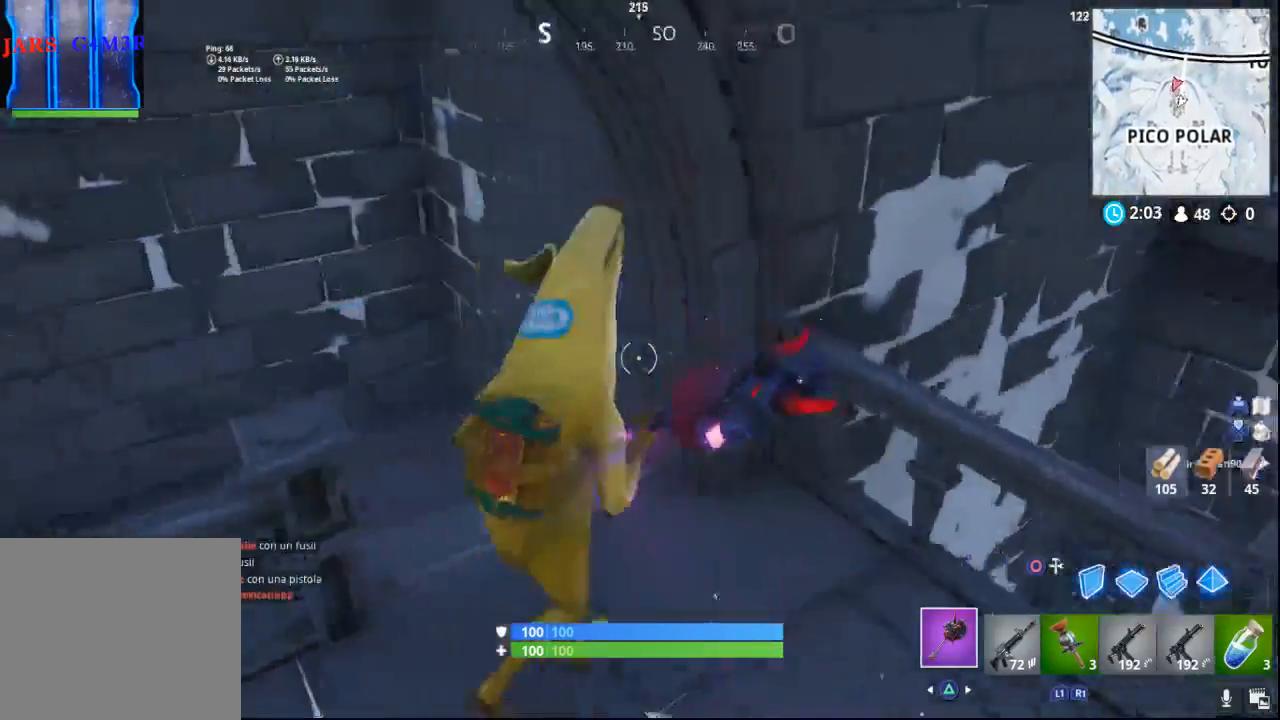
{"buttons": [], "left_stick": "up-left", "right_stick": "down-left", "events": [[133, "left_stick", "up-right"], [267, "left_stick", "up"], [267, "right_stick", "center"], [333, "right_stick", "down-left"], [450, "left_stick", "up-left"]]}
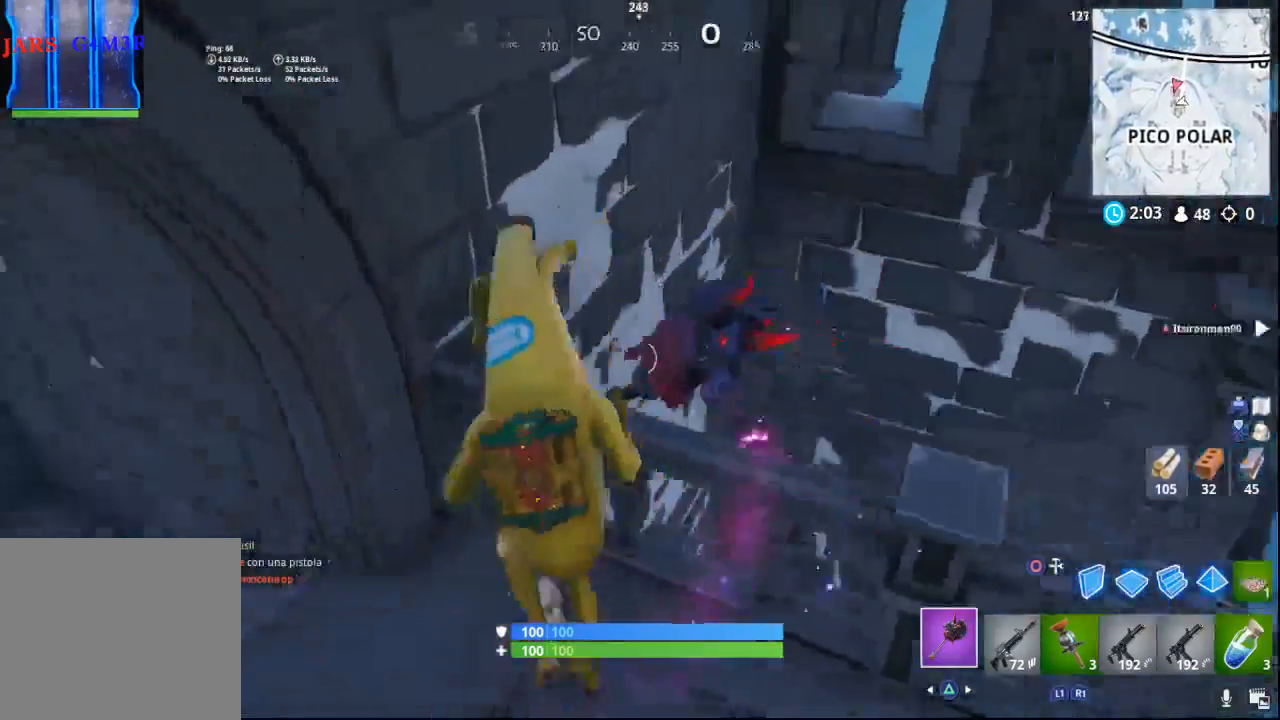
{"buttons": [], "left_stick": "up-left", "right_stick": "up-left", "events": [[417, "right_stick", "up-left"]]}
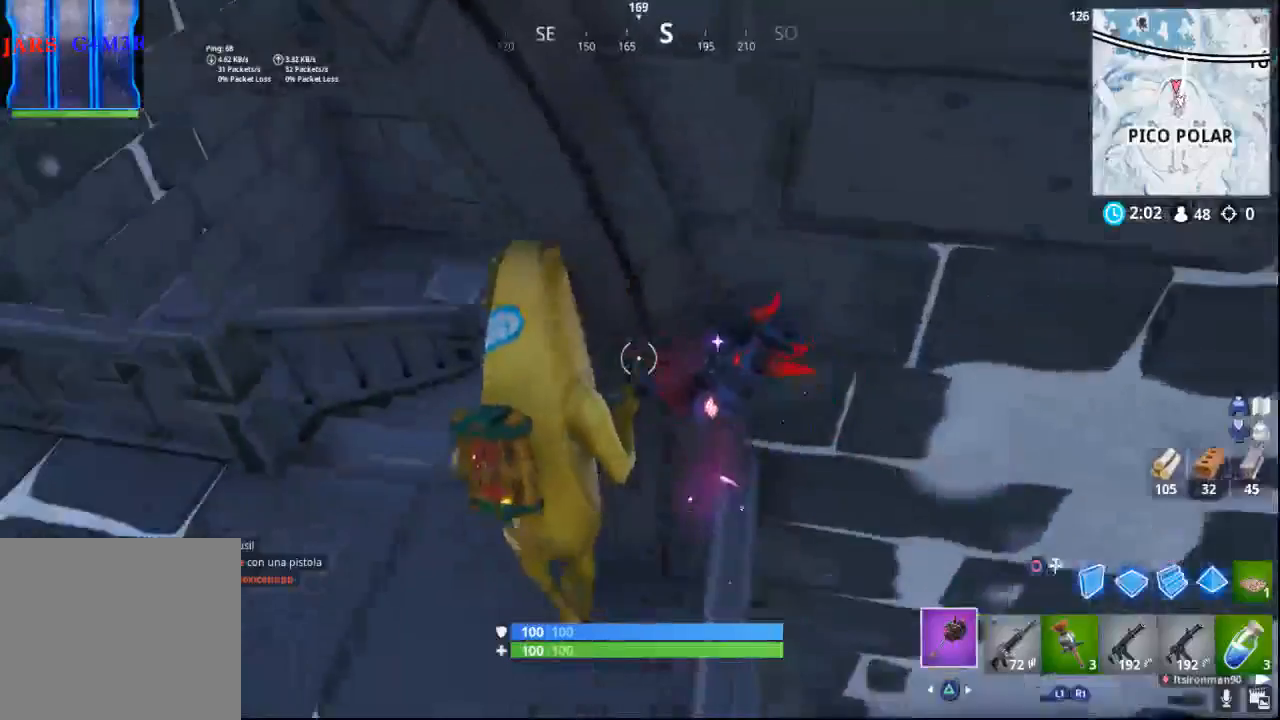
{"buttons": [], "left_stick": "up-left", "right_stick": "left", "events": [[17, "left_stick", "up"], [100, "right_stick", "center"], [217, "right_stick", "left"], [250, "left_stick", "up-left"]]}
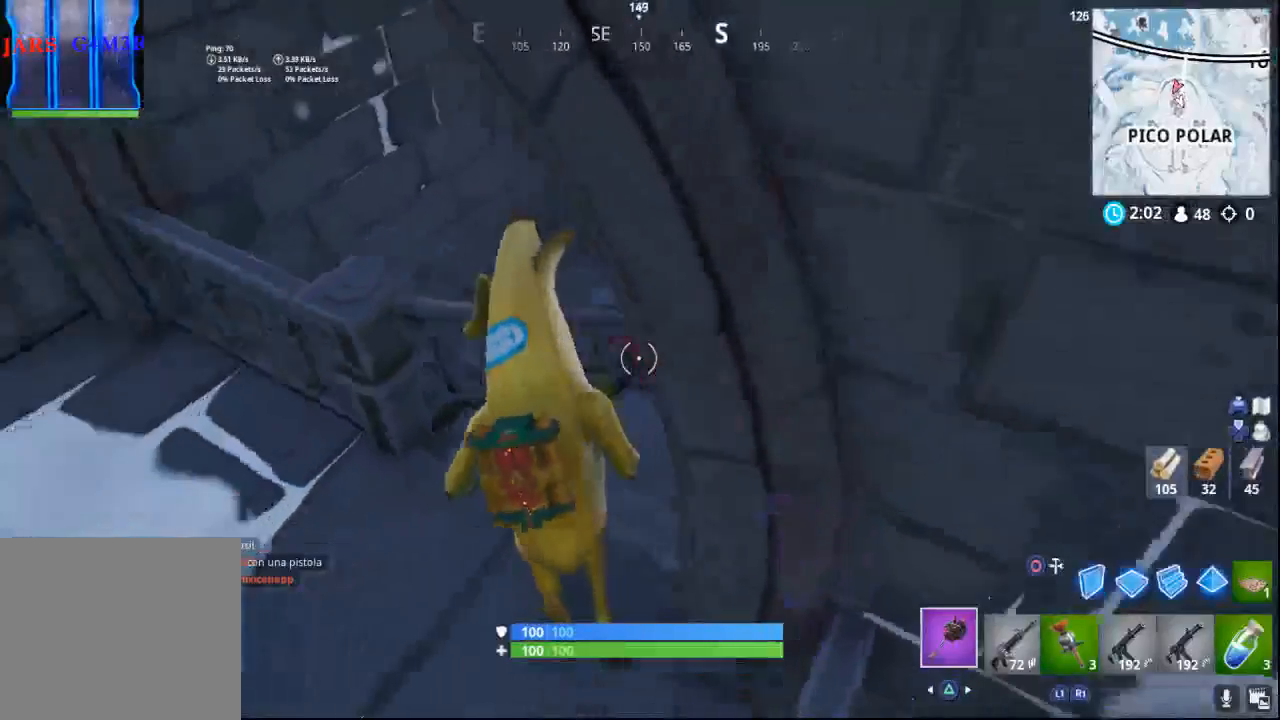
{"buttons": [], "left_stick": "up-left", "right_stick": "down", "events": [[133, "right_stick", "up-left"], [367, "right_stick", "center"], [483, "right_stick", "down"]]}
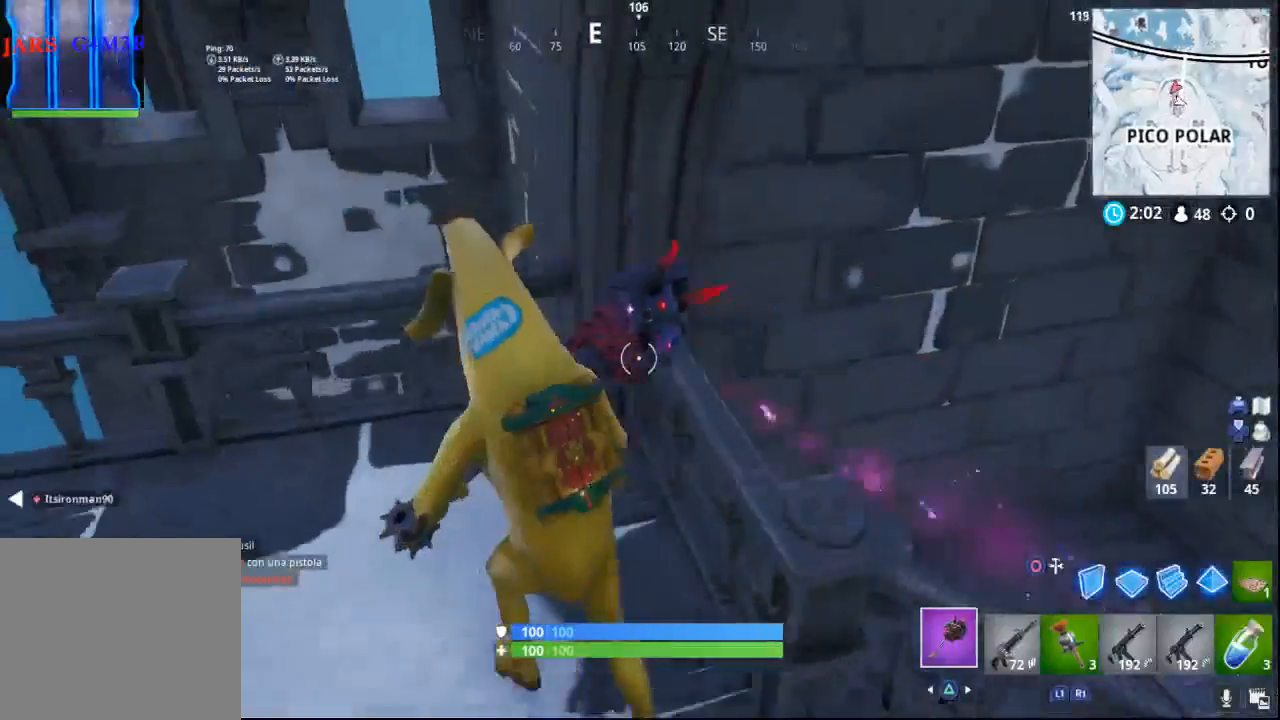
{"buttons": [], "left_stick": "up-left", "right_stick": "center", "events": [[183, "right_stick", "center"], [300, "CROSS", "down"], [400, "CROSS", "up"]]}
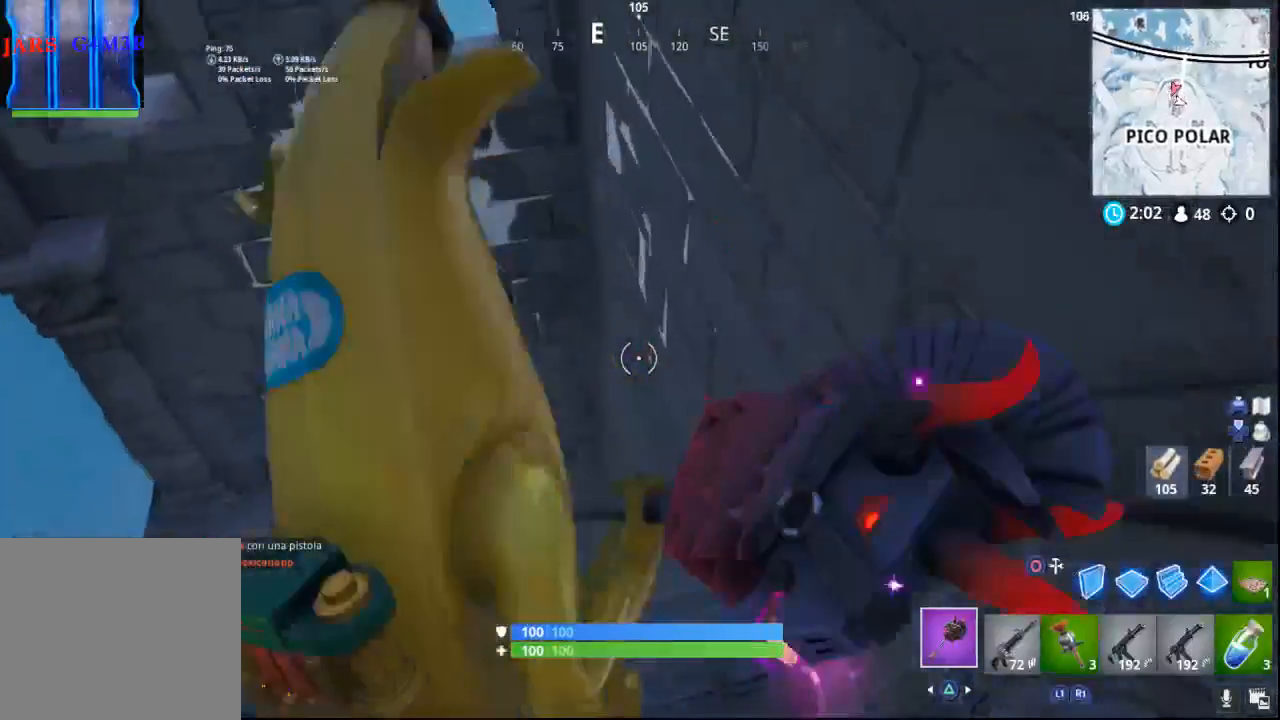
{"buttons": [], "left_stick": "up-left", "right_stick": "down", "events": [[50, "right_stick", "down"]]}
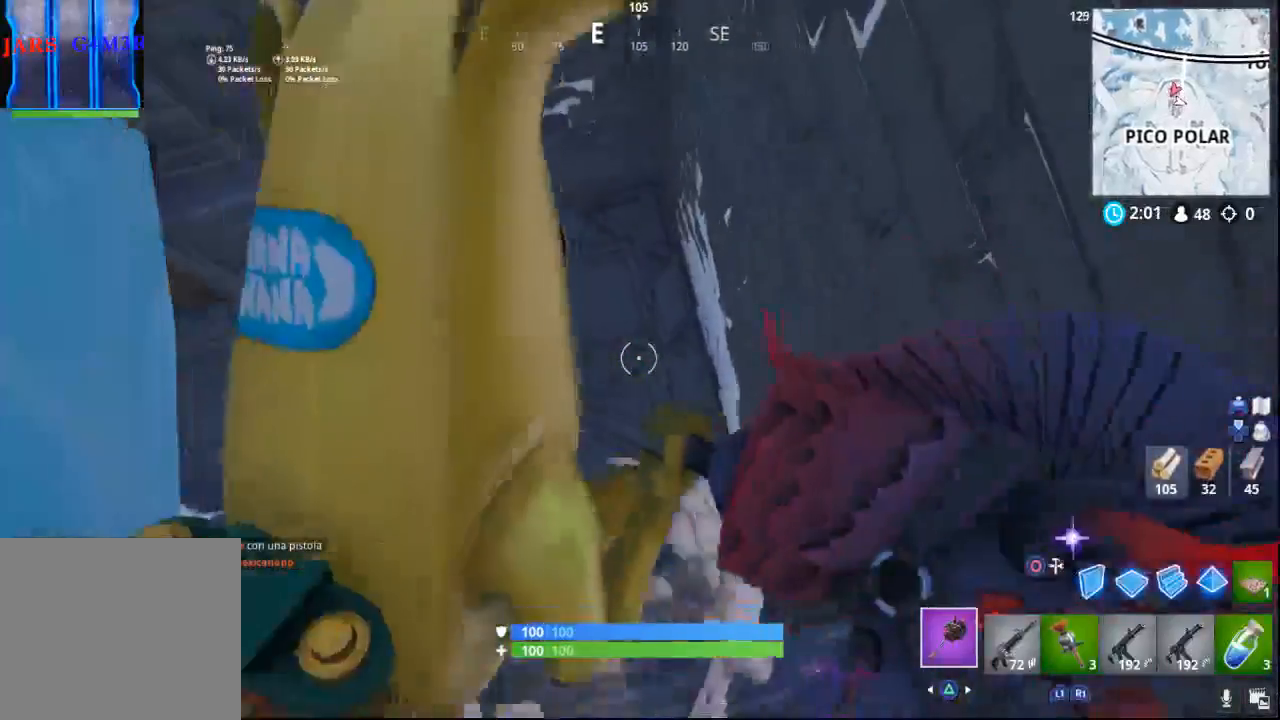
{"buttons": [], "left_stick": "up-left", "right_stick": "up-right", "events": [[50, "right_stick", "down-right"], [183, "right_stick", "center"], [267, "right_stick", "right"], [317, "right_stick", "up-right"]]}
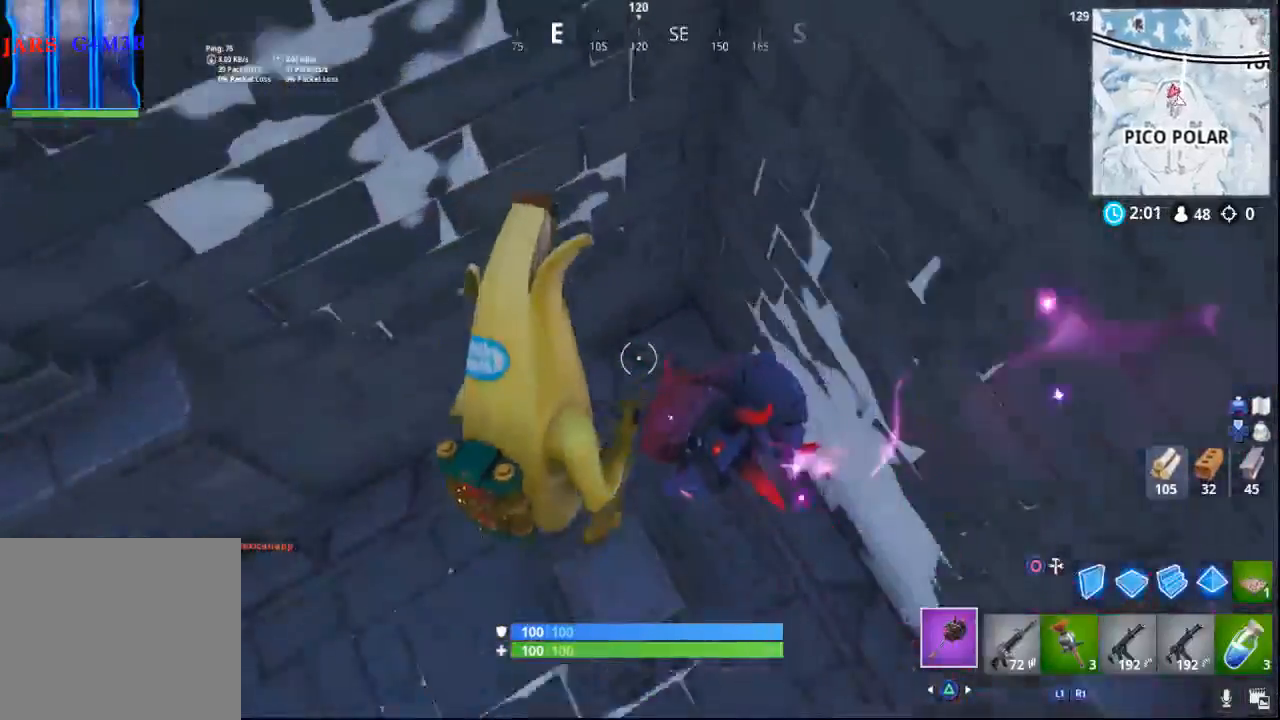
{"buttons": [], "left_stick": "down", "right_stick": "up-right", "events": [[17, "left_stick", "center"], [83, "left_stick", "down"]]}
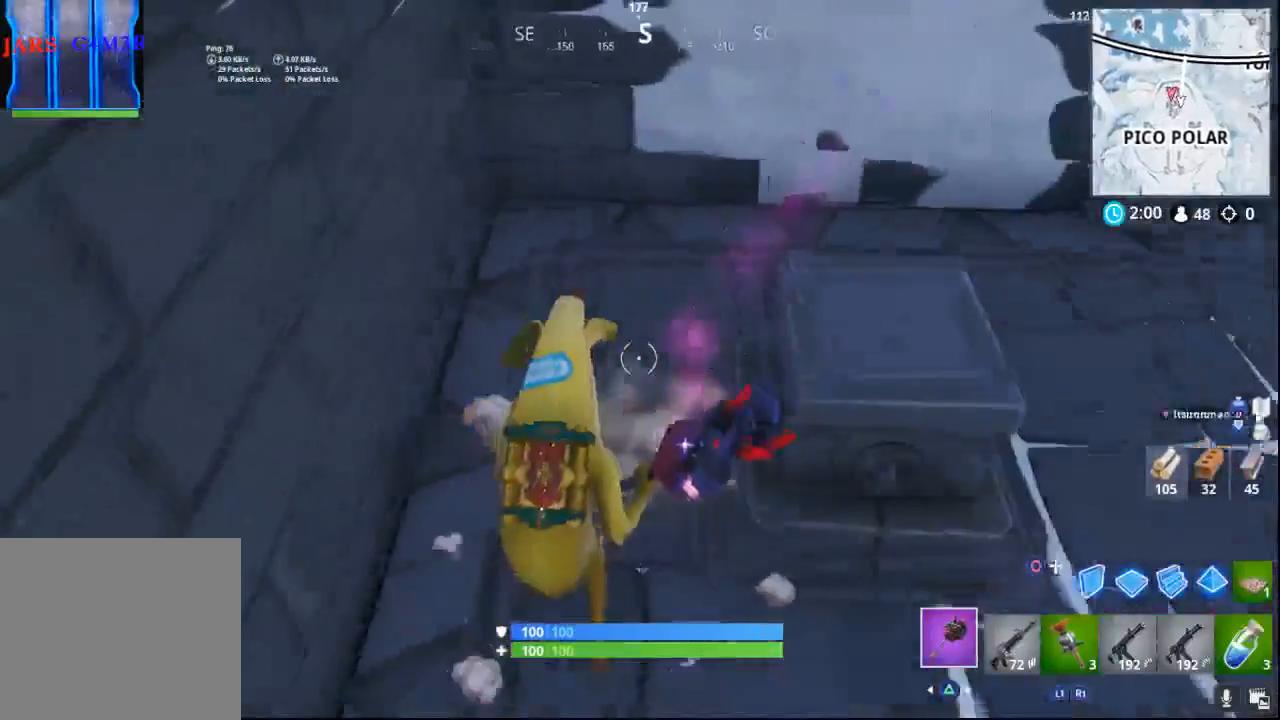
{"buttons": [], "left_stick": "up-right", "right_stick": "up-right", "events": [[33, "left_stick", "down-right"], [350, "left_stick", "up-right"]]}
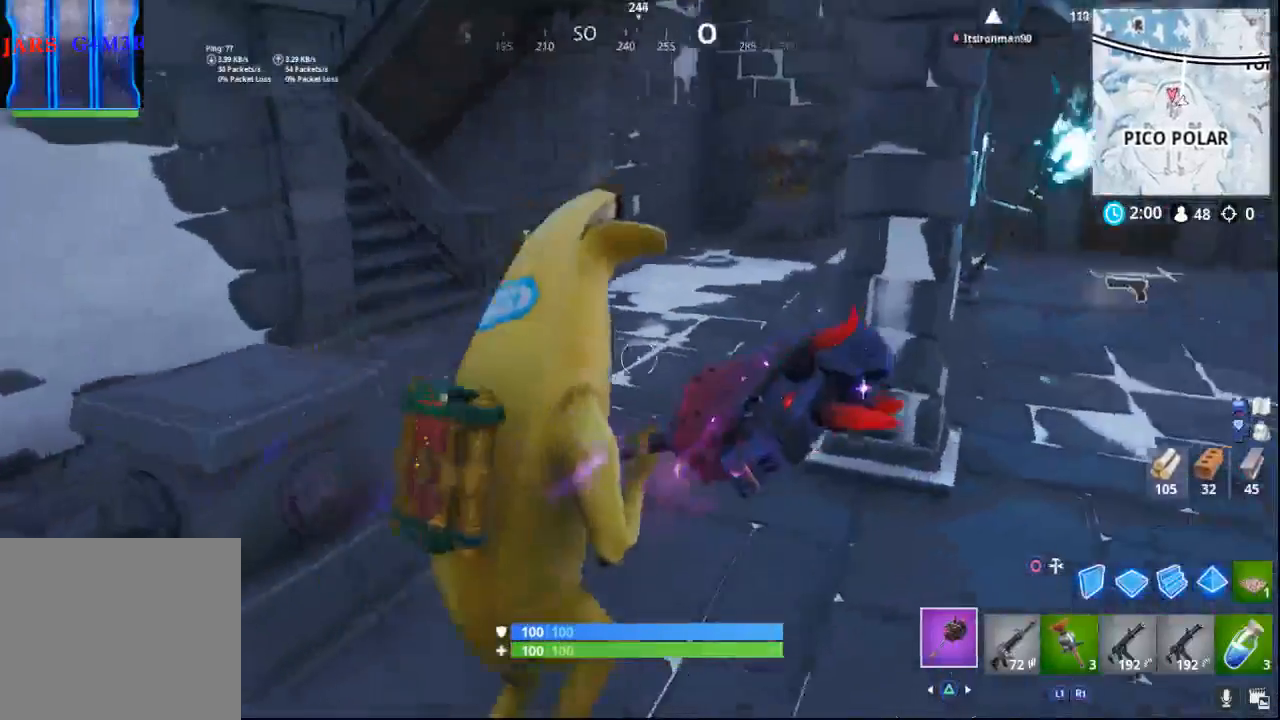
{"buttons": [], "left_stick": "up-left", "right_stick": "center", "events": [[183, "left_stick", "up"], [200, "right_stick", "right"], [350, "right_stick", "center"], [367, "left_stick", "up-left"]]}
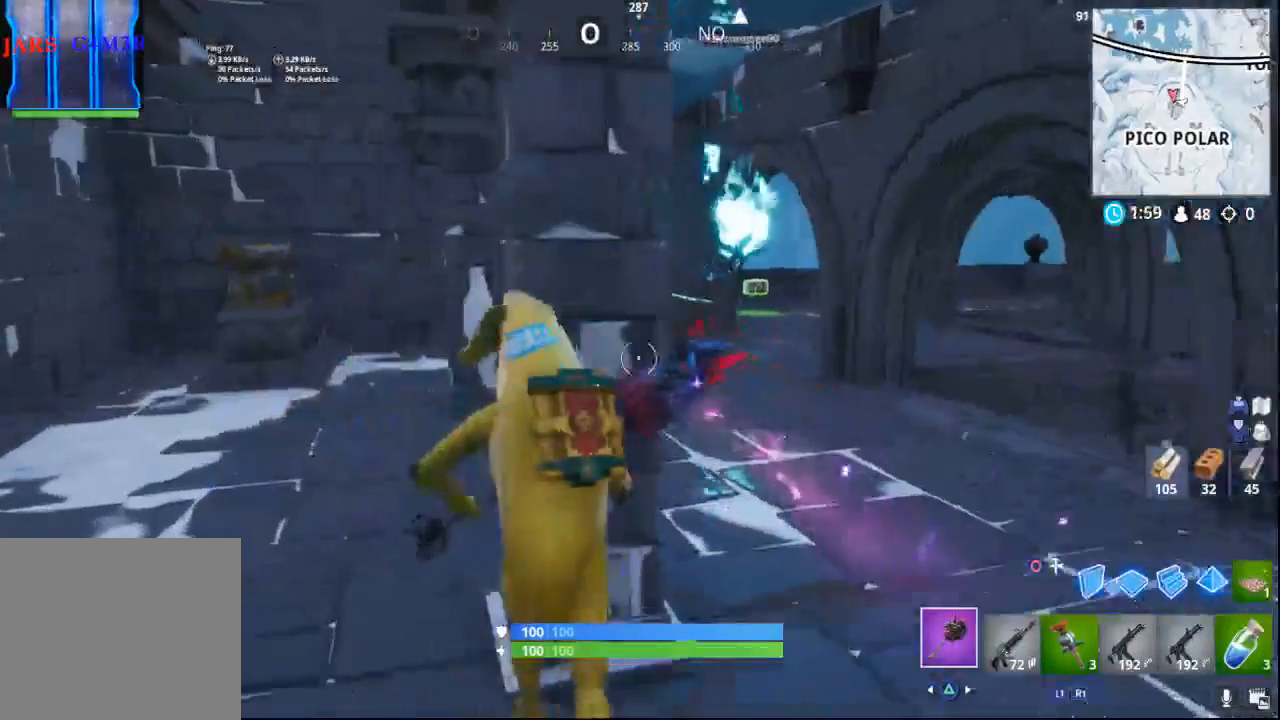
{"buttons": [], "left_stick": "left", "right_stick": "center", "events": [[67, "right_stick", "right"], [433, "right_stick", "center"], [467, "left_stick", "left"]]}
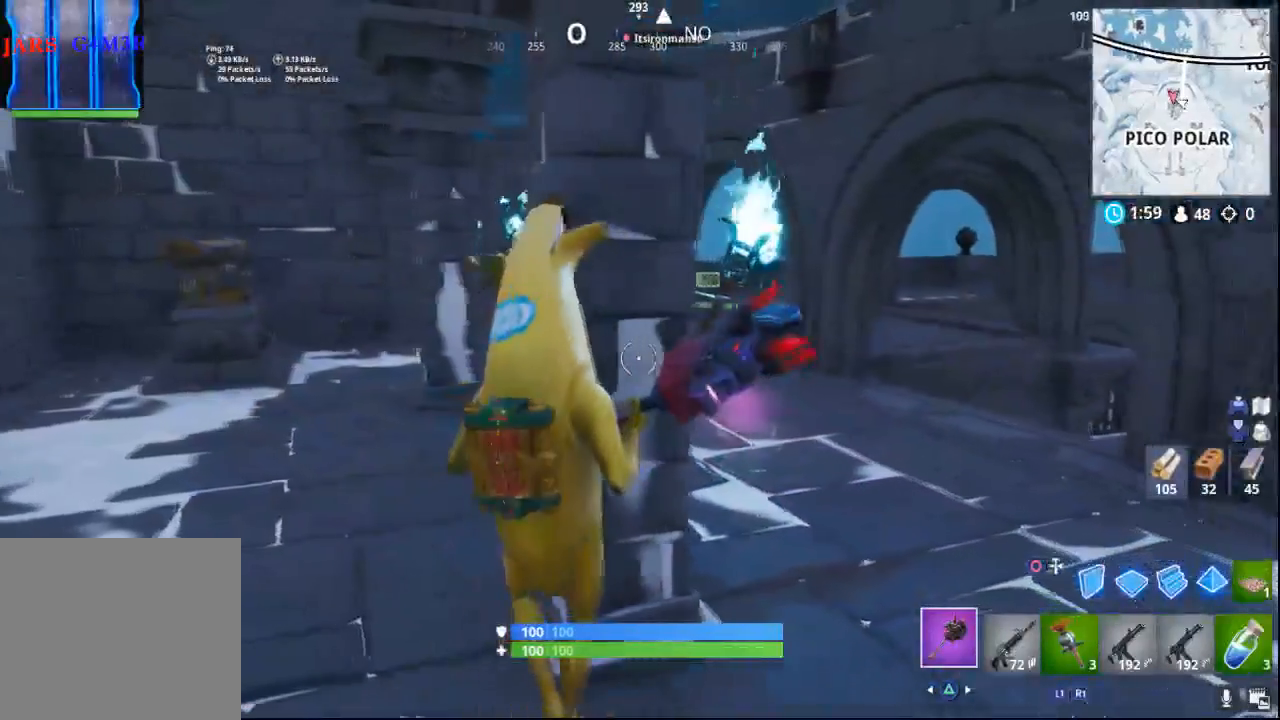
{"buttons": [], "left_stick": "up-left", "right_stick": "down-right", "events": [[200, "left_stick", "up-left"], [200, "right_stick", "down-right"]]}
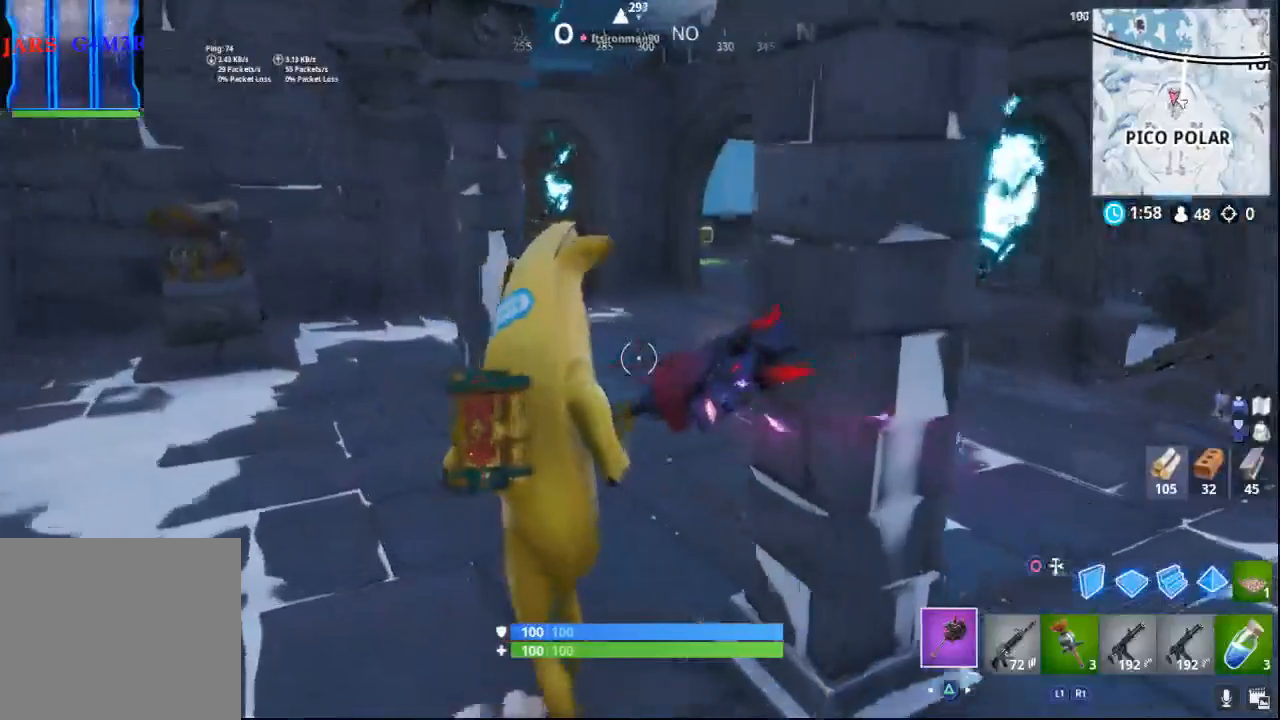
{"buttons": [], "left_stick": "up", "right_stick": "down-right", "events": [[267, "left_stick", "up"]]}
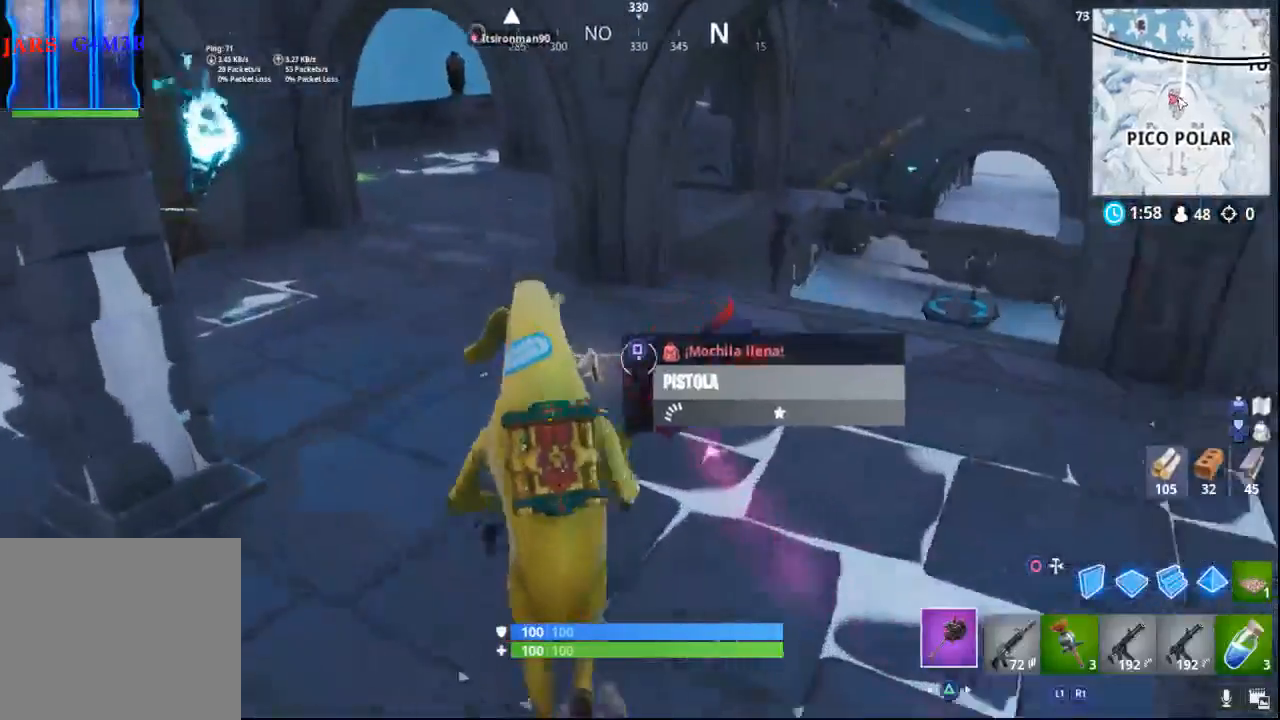
{"buttons": [], "left_stick": "up", "right_stick": "right", "events": [[150, "right_stick", "right"]]}
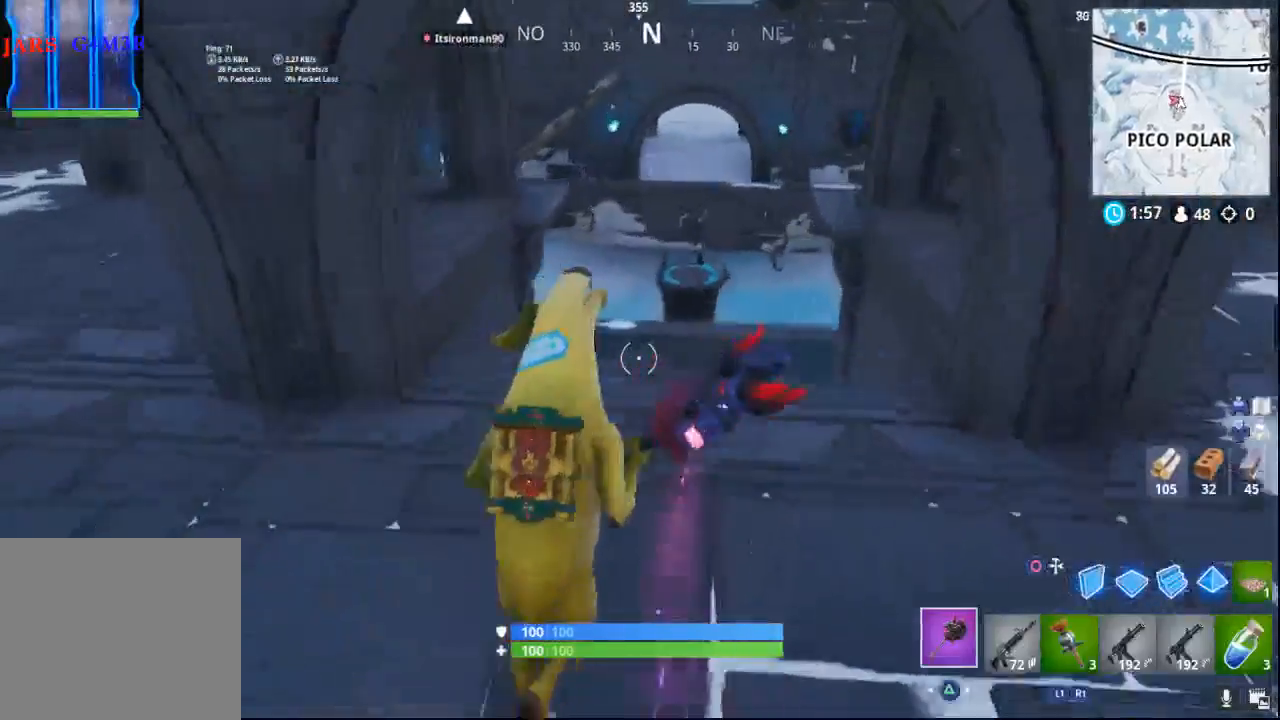
{"buttons": [], "left_stick": "up", "right_stick": "center", "events": [[33, "right_stick", "center"]]}
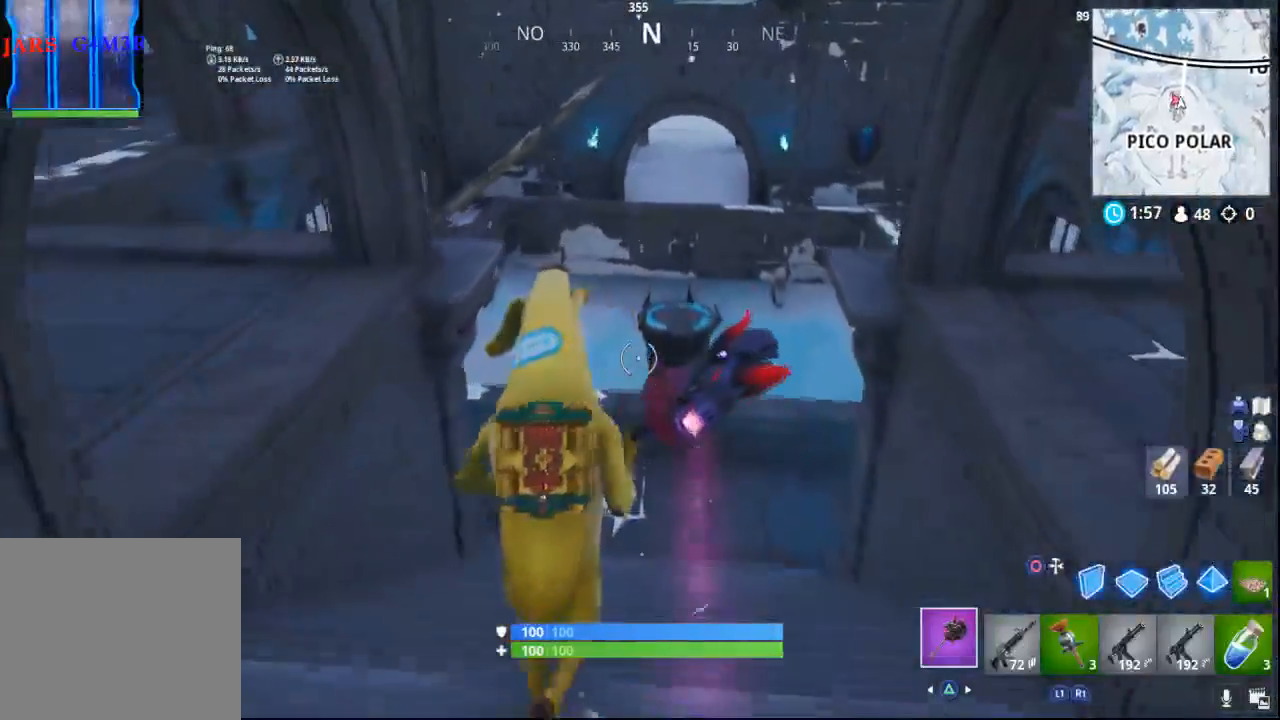
{"buttons": [], "left_stick": "up-right", "right_stick": "center", "events": [[67, "right_stick", "right"], [250, "right_stick", "center"], [267, "left_stick", "up-right"], [317, "CROSS", "down"], [467, "CROSS", "up"]]}
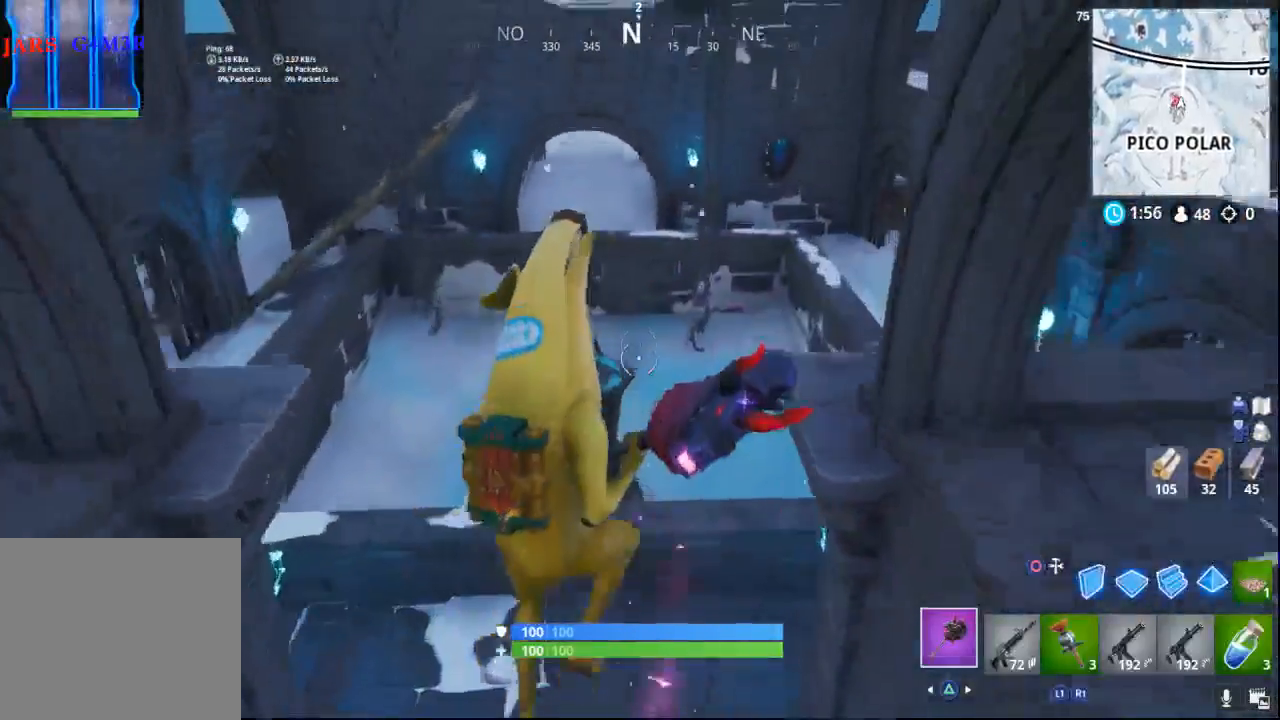
{"buttons": [], "left_stick": "up-right", "right_stick": "center", "events": []}
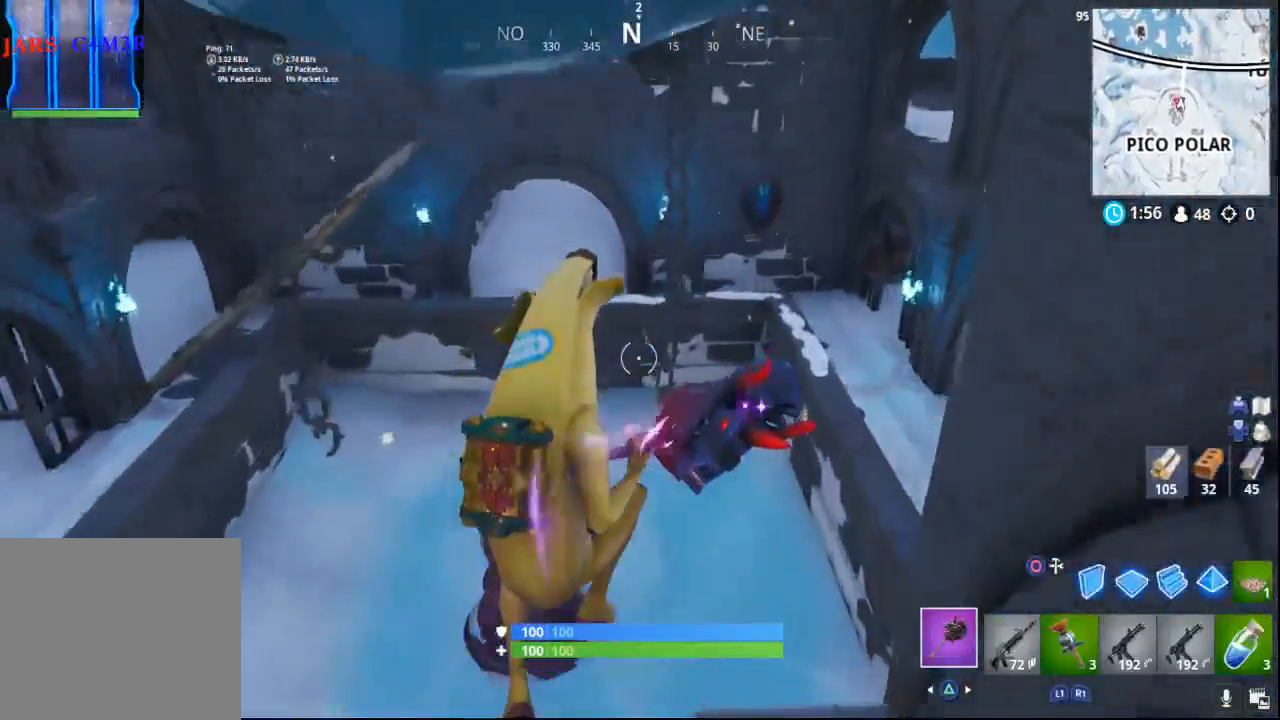
{"buttons": [], "left_stick": "center", "right_stick": "up-left", "events": [[300, "right_stick", "up-left"], [400, "left_stick", "center"]]}
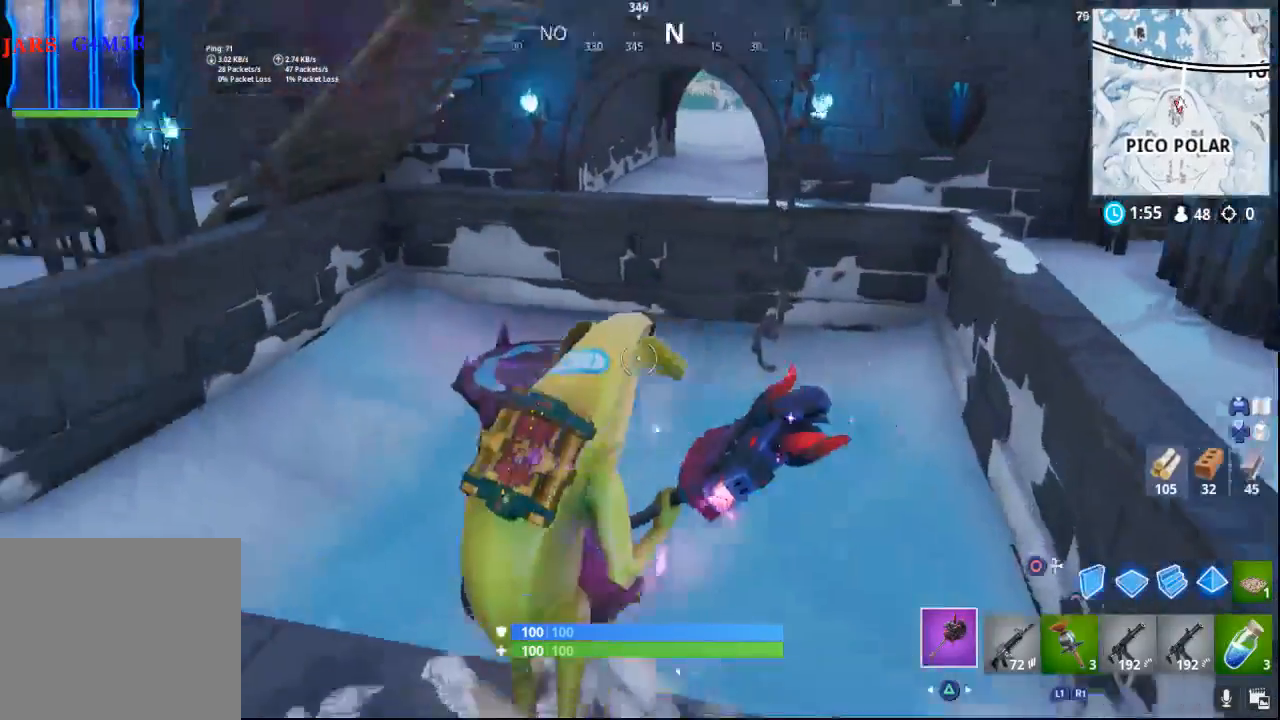
{"buttons": [], "left_stick": "center", "right_stick": "left", "events": [[117, "right_stick", "left"]]}
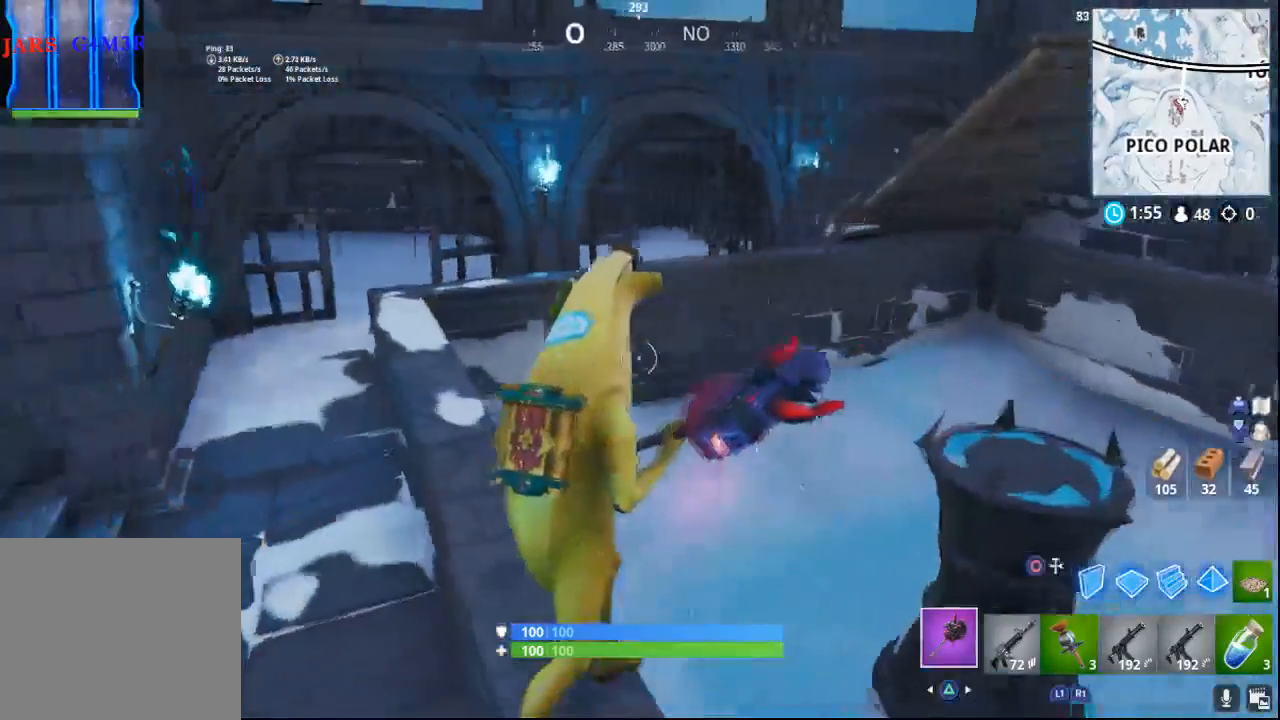
{"buttons": [], "left_stick": "center", "right_stick": "right", "events": [[83, "right_stick", "center"], [217, "right_stick", "right"]]}
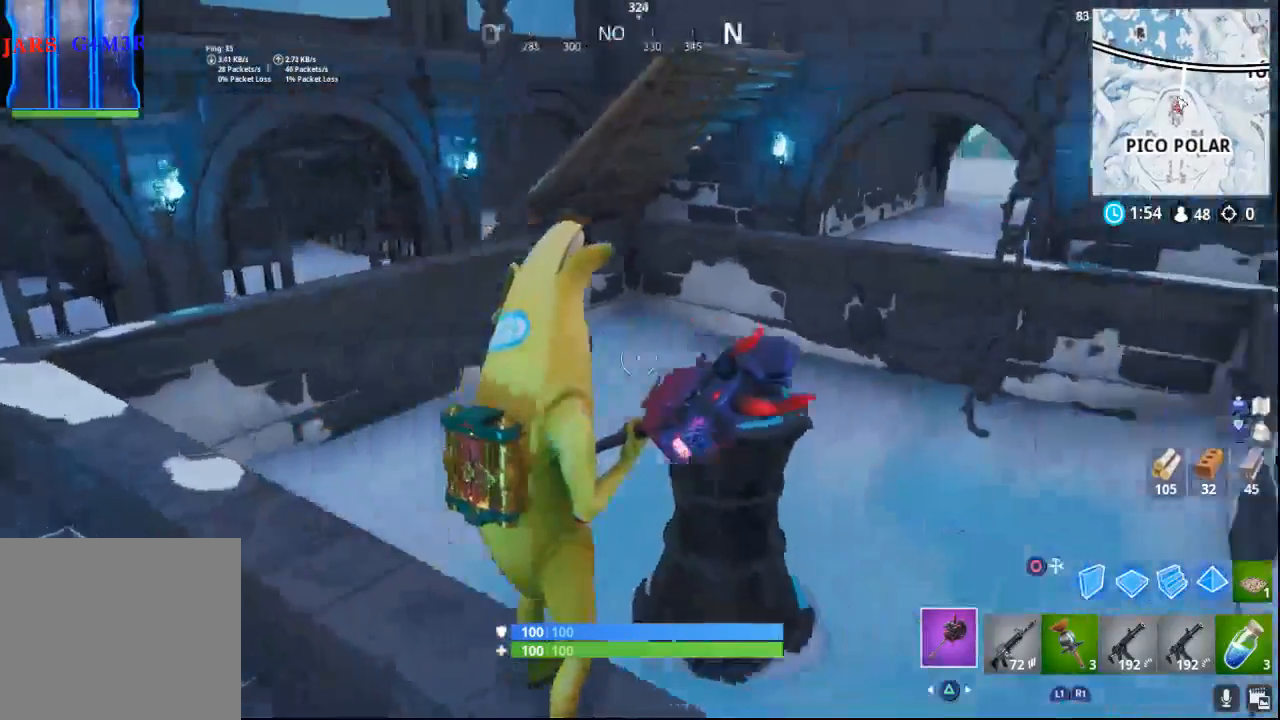
{"buttons": [], "left_stick": "center", "right_stick": "right", "events": []}
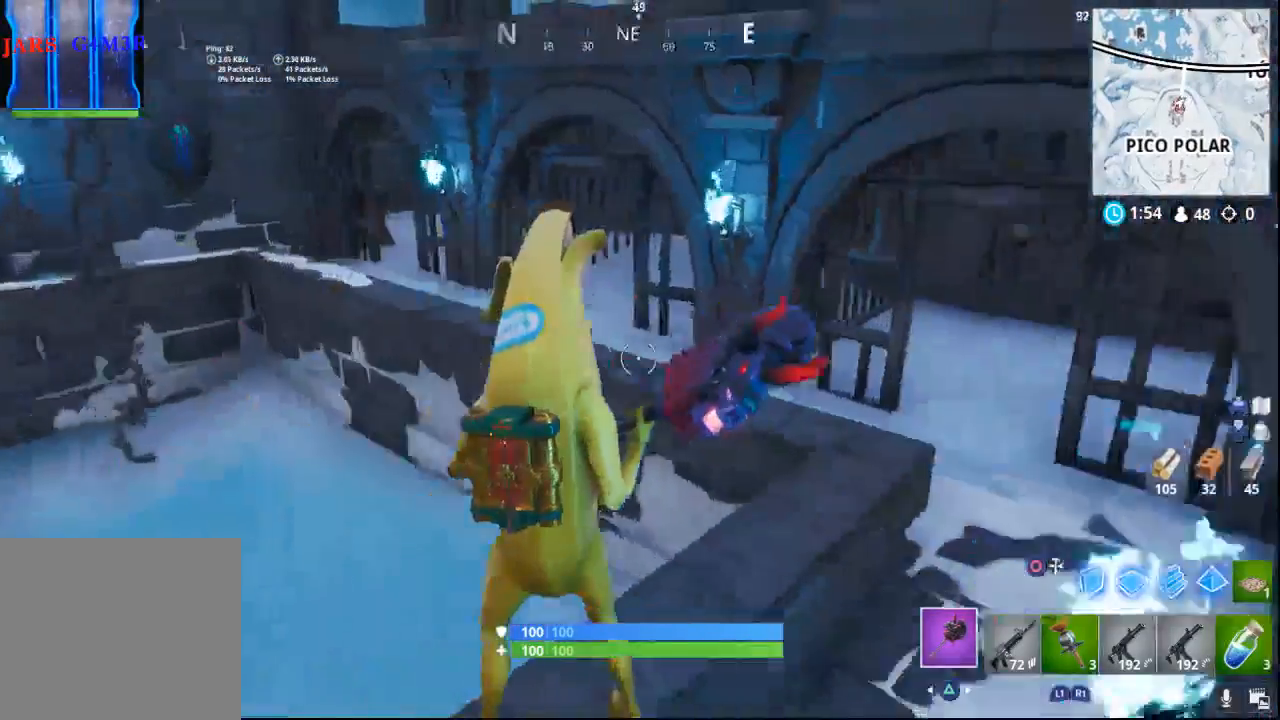
{"buttons": [], "left_stick": "down-right", "right_stick": "right", "events": [[300, "left_stick", "down"], [450, "left_stick", "down-right"]]}
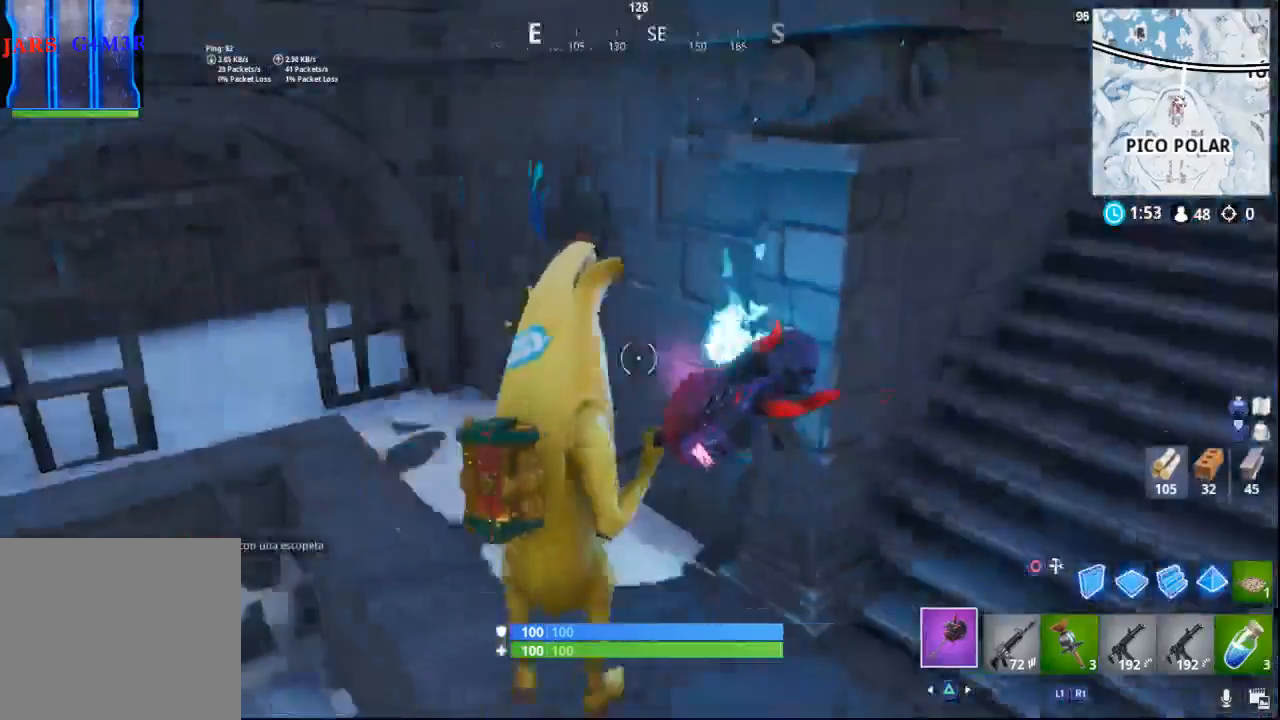
{"buttons": [], "left_stick": "up", "right_stick": "up-right", "events": [[17, "right_stick", "up-right"], [133, "left_stick", "up-right"], [367, "right_stick", "up"], [433, "left_stick", "up"], [467, "right_stick", "up-right"]]}
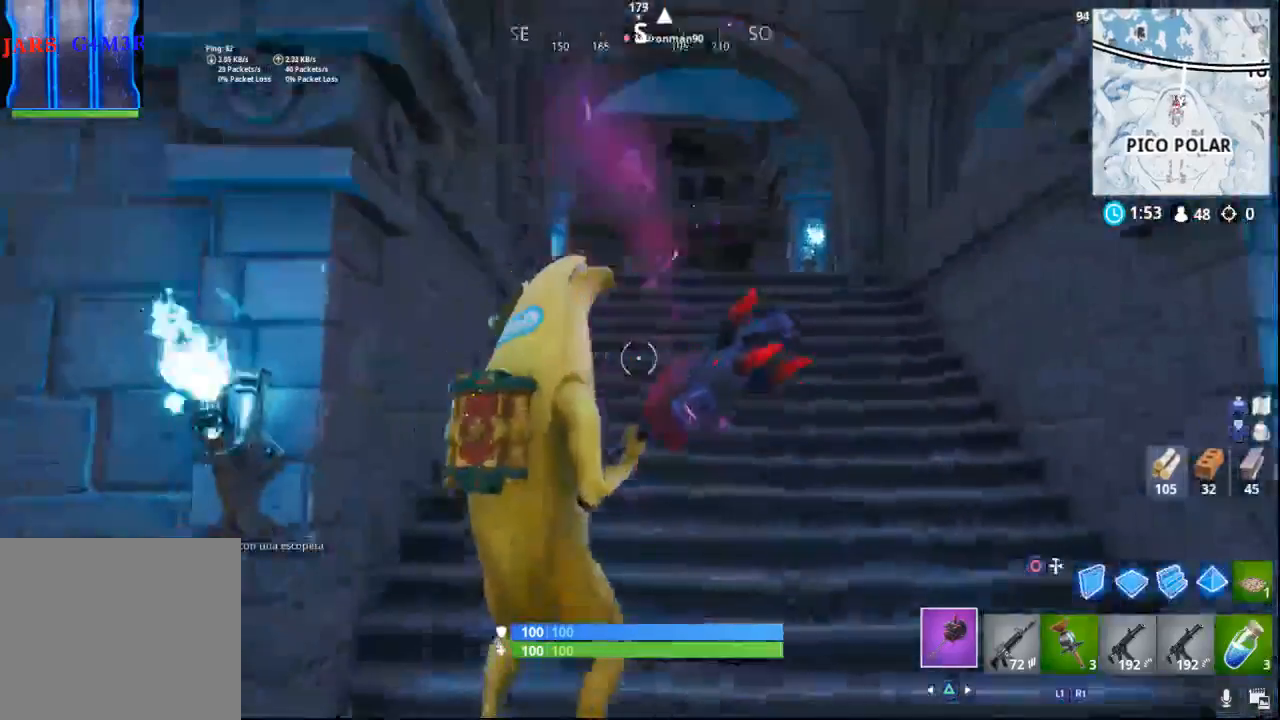
{"buttons": [], "left_stick": "up", "right_stick": "down-left", "events": [[83, "right_stick", "center"], [317, "right_stick", "down-left"]]}
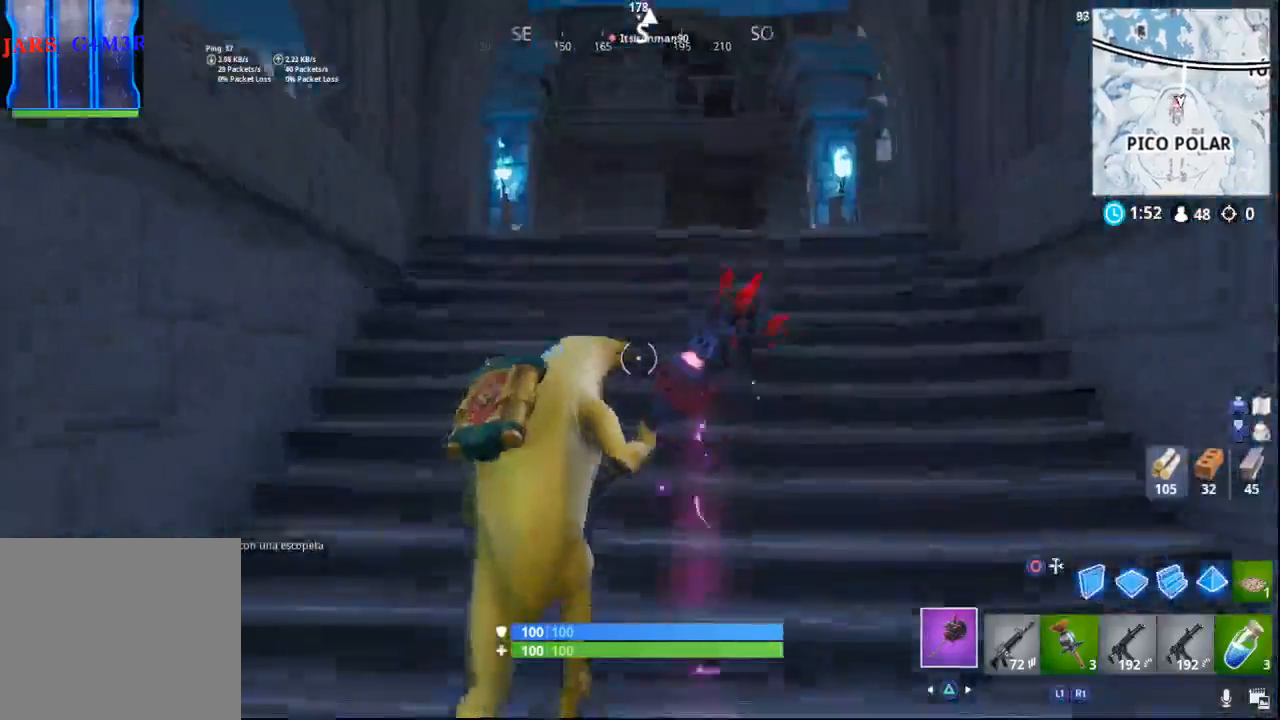
{"buttons": [], "left_stick": "up", "right_stick": "down", "events": [[50, "right_stick", "center"], [483, "right_stick", "down"]]}
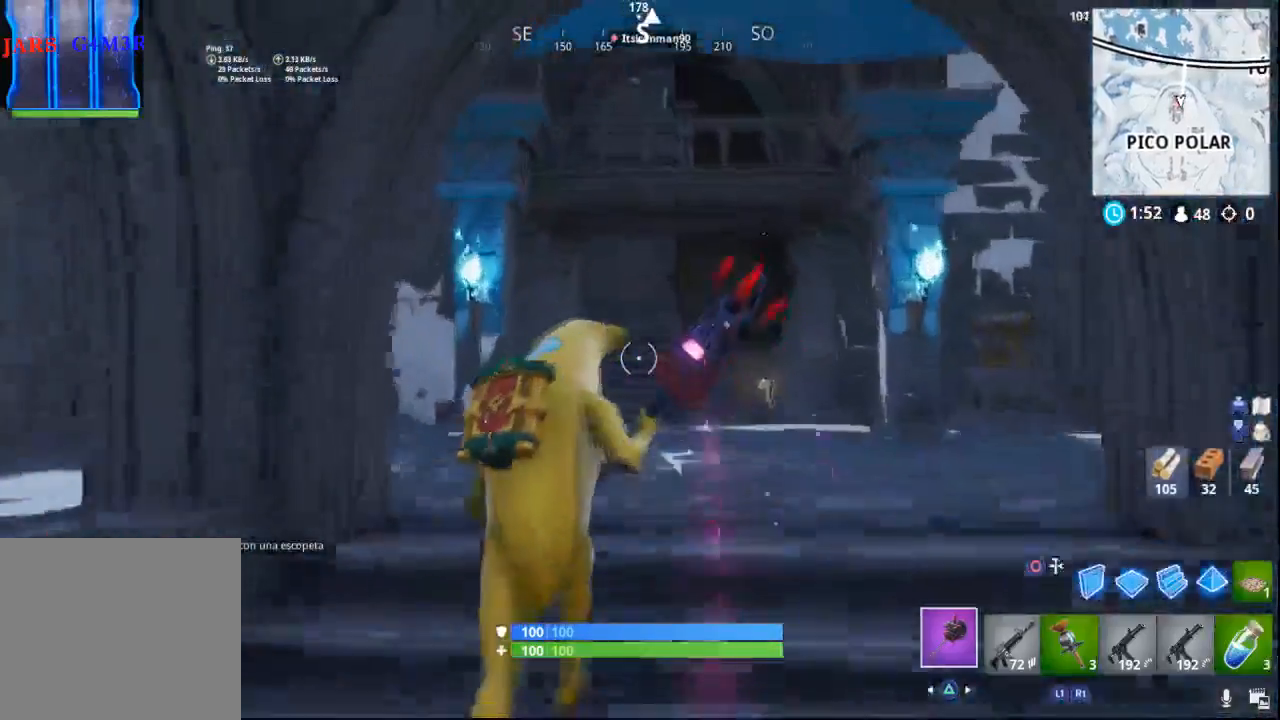
{"buttons": [], "left_stick": "up", "right_stick": "center", "events": [[250, "right_stick", "center"]]}